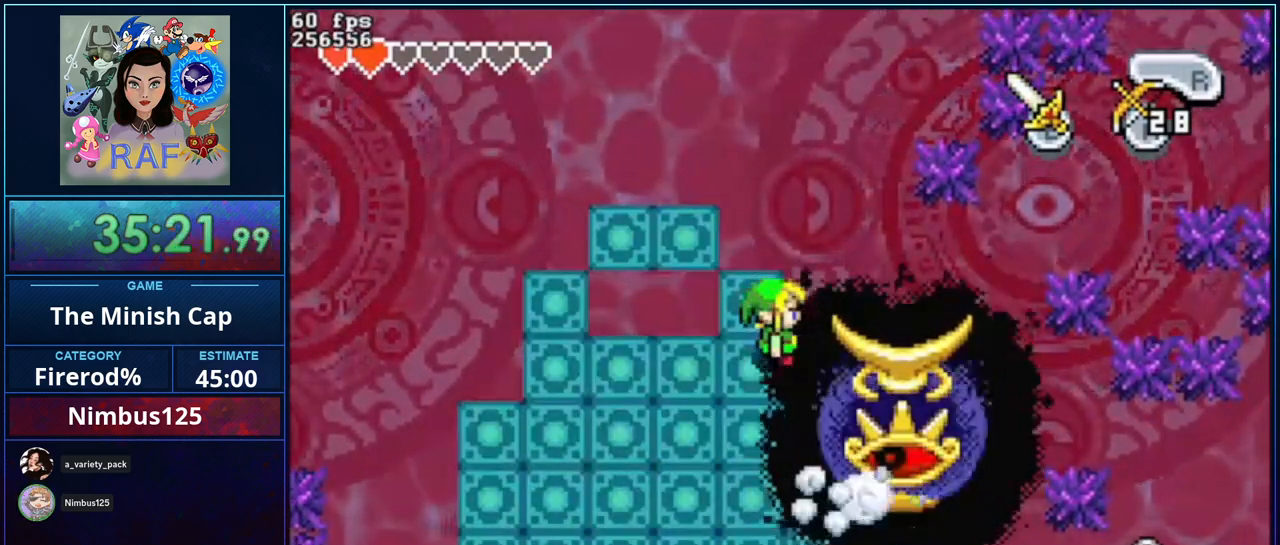
Gameplay with a controller (Nintendo layout); each line is a JSON object with the inputs held at the frame after it. "events" lists button and stick changes between this image and that frame as [ms after this image, input, new state], when the widget could be followed in between. Not read: B L3 R3.
{"buttons": ["R1", "DPAD_DOWN", "DPAD_RIGHT"]}
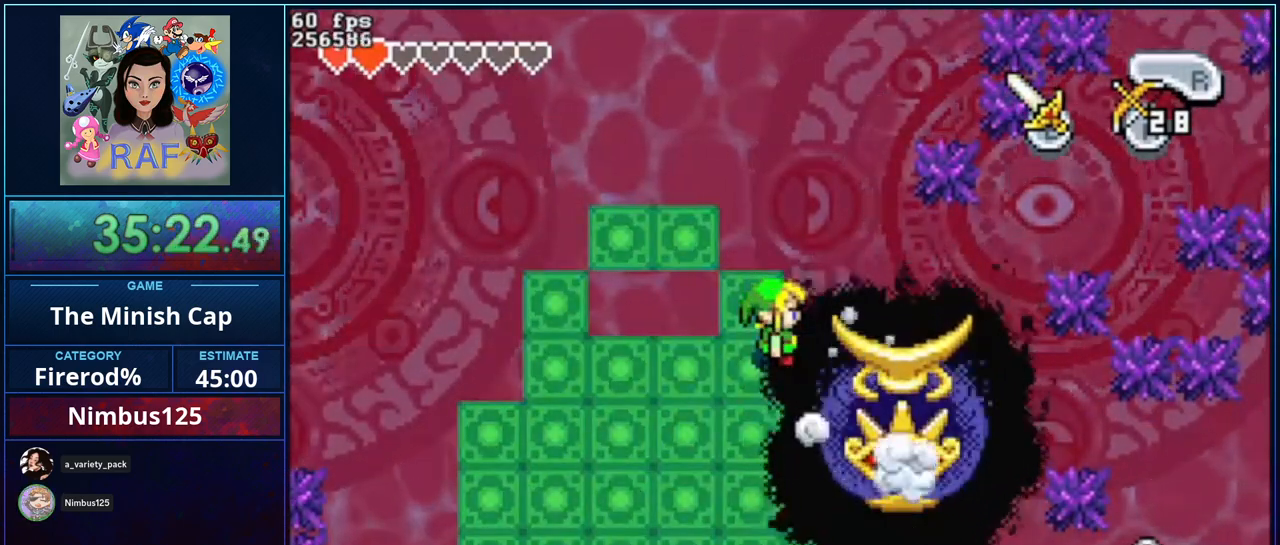
{"buttons": ["DPAD_UP", "DPAD_LEFT"]}
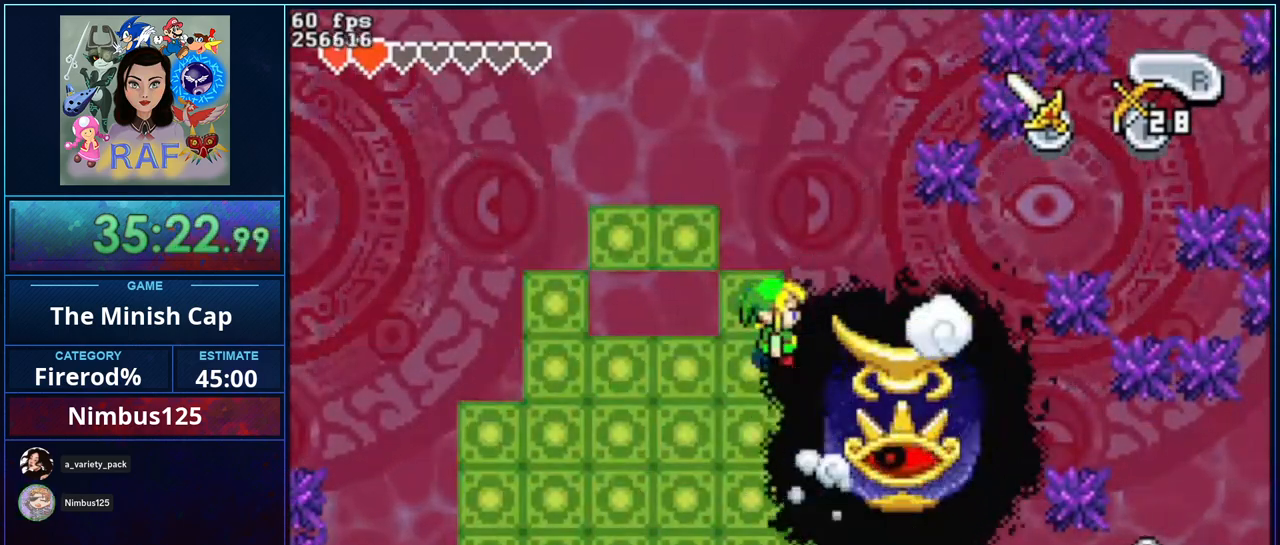
{"buttons": ["DPAD_LEFT"]}
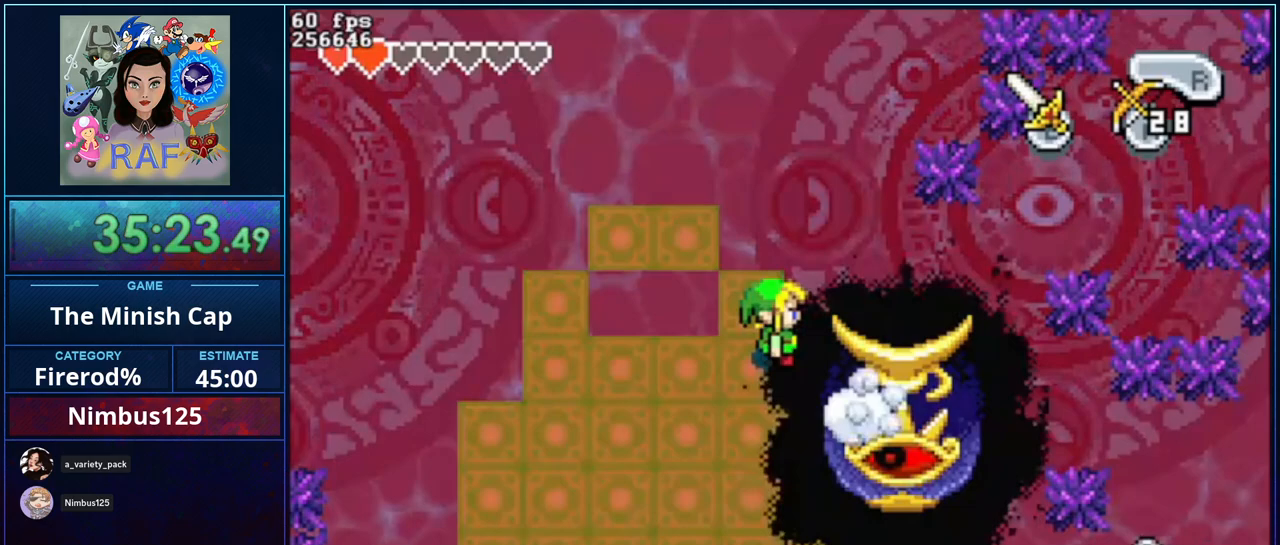
{"buttons": ["DPAD_DOWN"]}
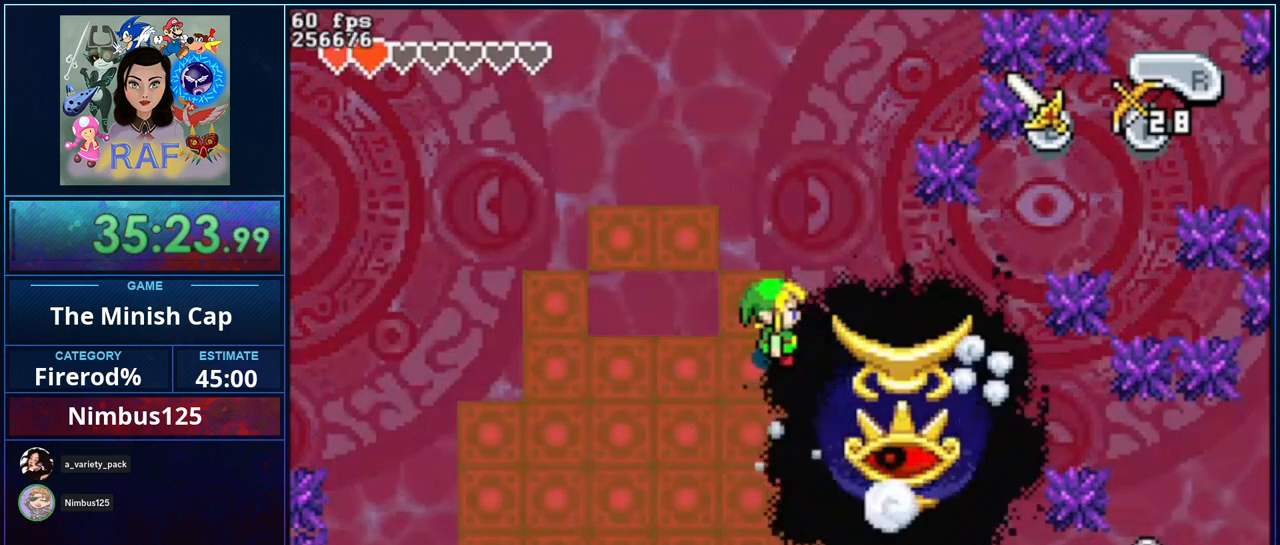
{"buttons": ["R1", "DPAD_DOWN", "DPAD_RIGHT"]}
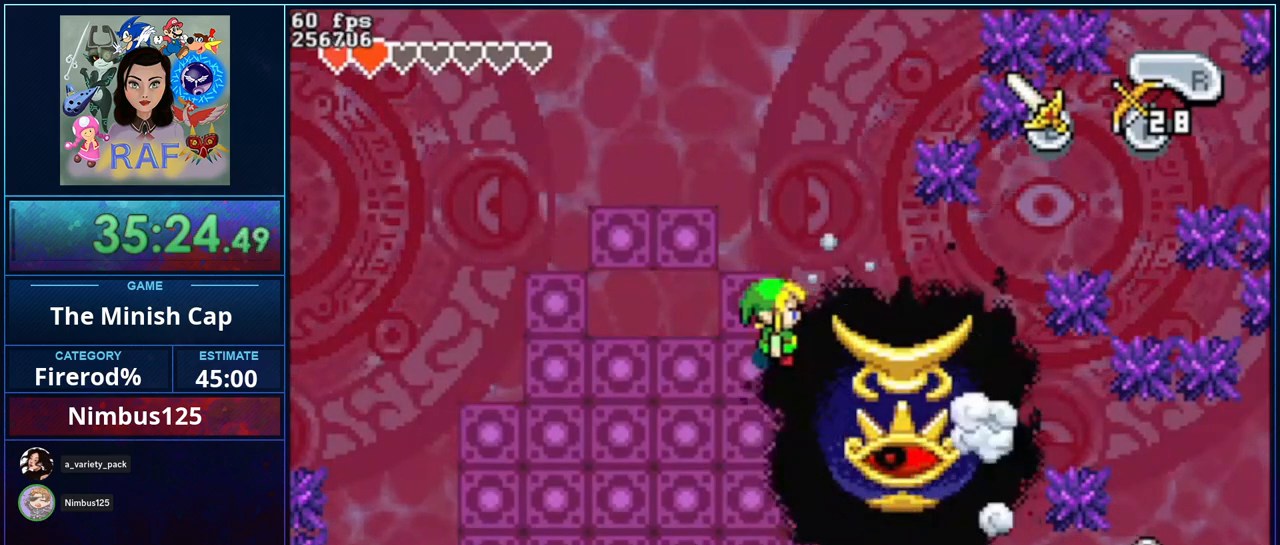
{"buttons": ["DPAD_DOWN", "DPAD_RIGHT"]}
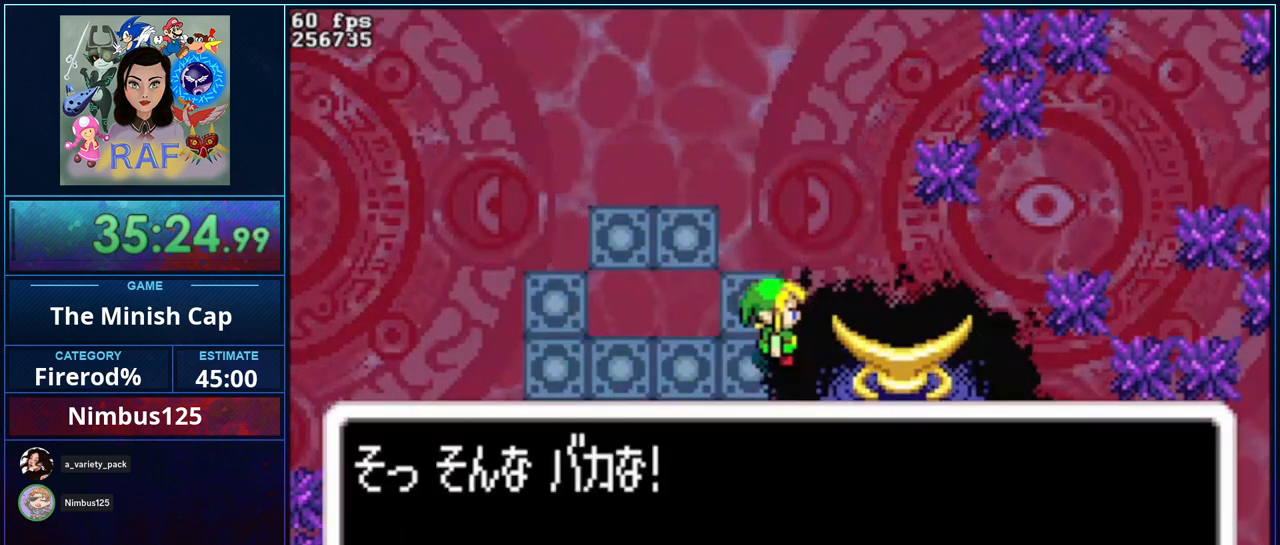
{"buttons": ["R1", "DPAD_UP", "DPAD_LEFT"]}
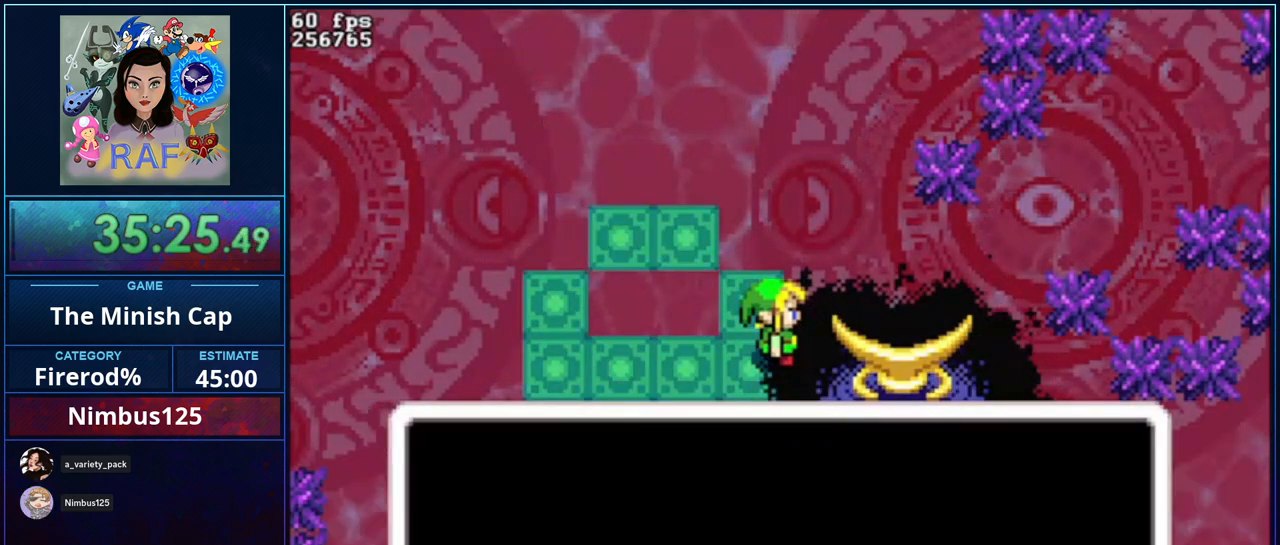
{"buttons": ["R1", "DPAD_LEFT"]}
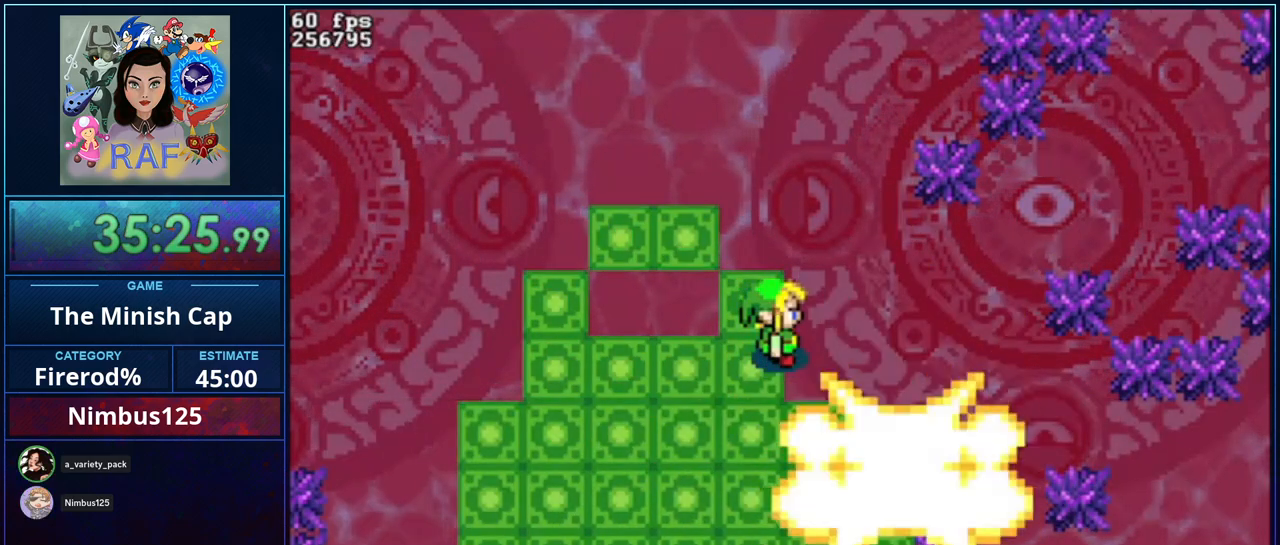
{"buttons": [], "events": [[17, "R1", "up"], [67, "DPAD_LEFT", "up"]]}
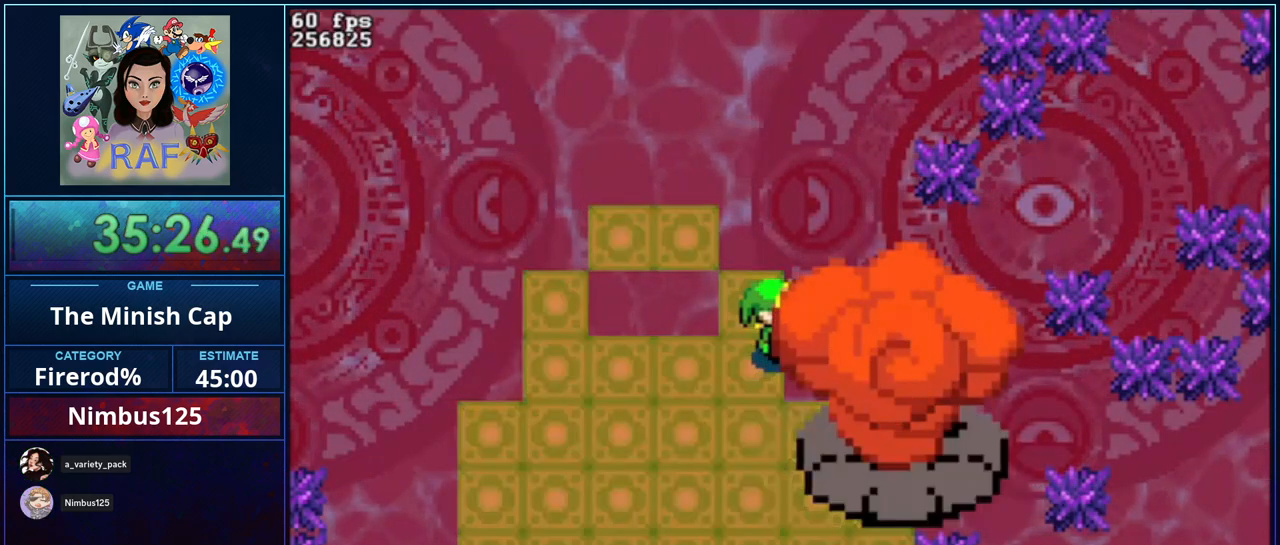
{"buttons": [], "events": []}
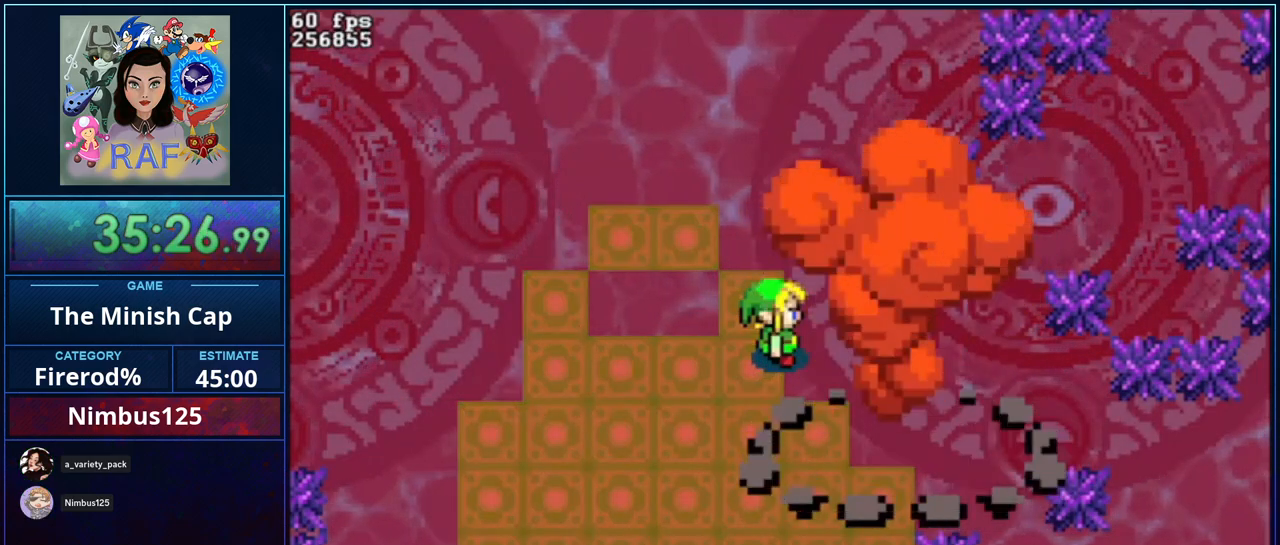
{"buttons": [], "events": []}
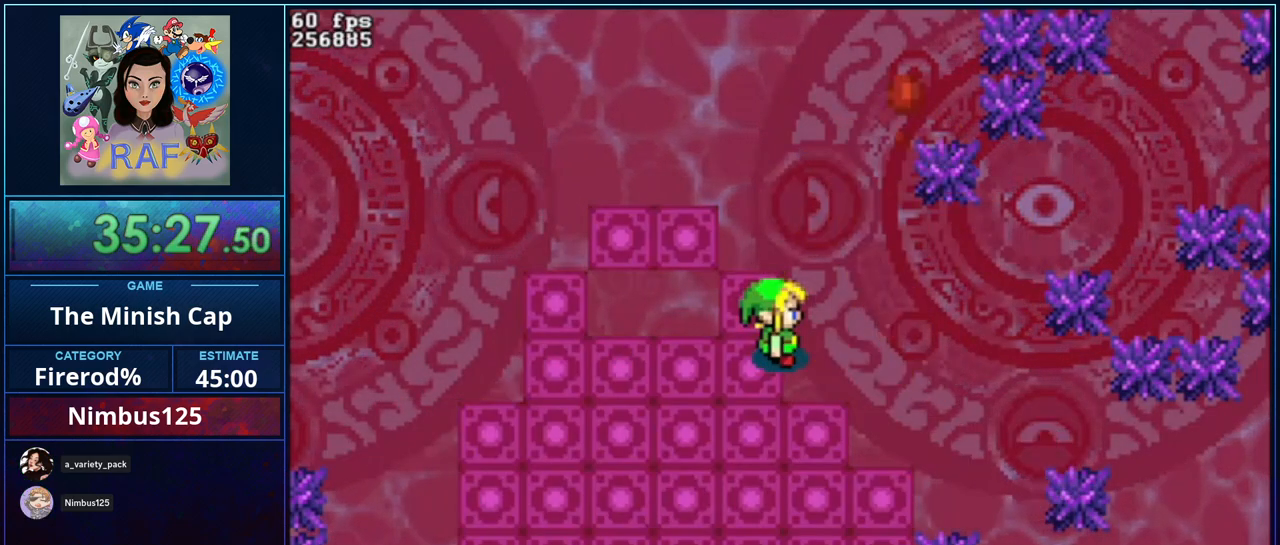
{"buttons": ["R1", "DPAD_DOWN"], "events": [[383, "DPAD_UP", "down"], [417, "DPAD_DOWN", "down"], [417, "DPAD_LEFT", "down"], [417, "DPAD_UP", "up"], [417, "R1", "down"], [483, "DPAD_LEFT", "up"]]}
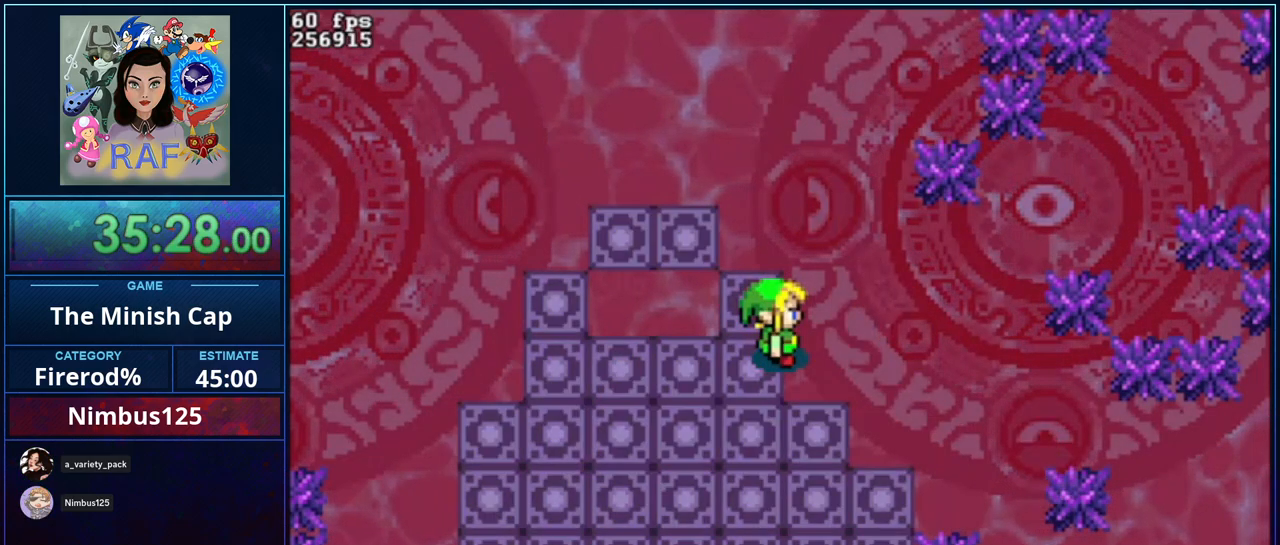
{"buttons": ["R1", "DPAD_DOWN"]}
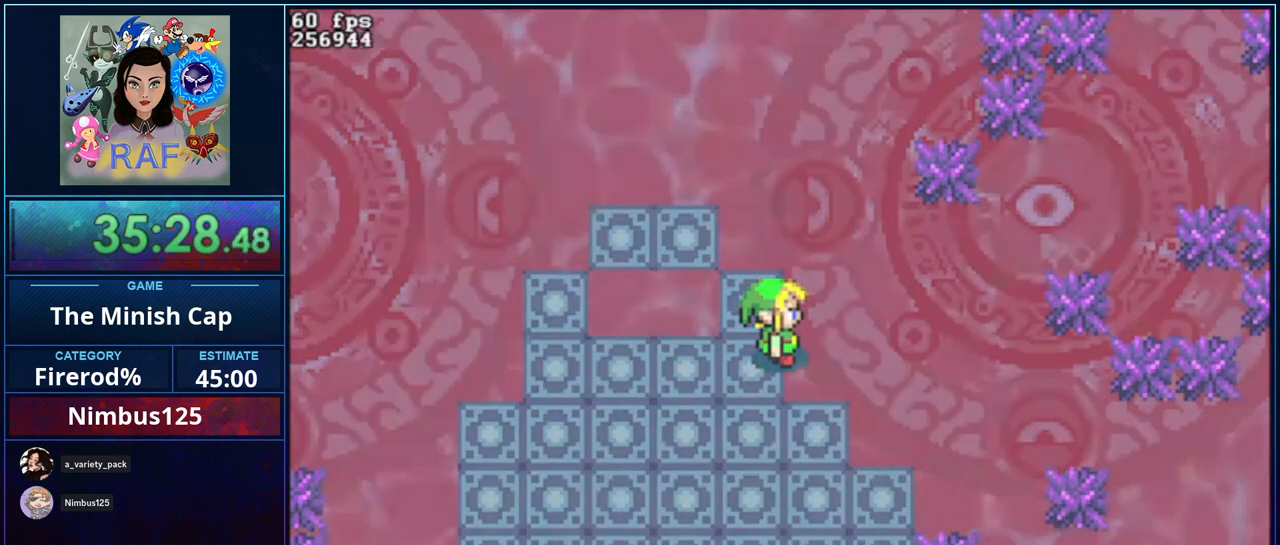
{"buttons": ["R1", "DPAD_RIGHT"]}
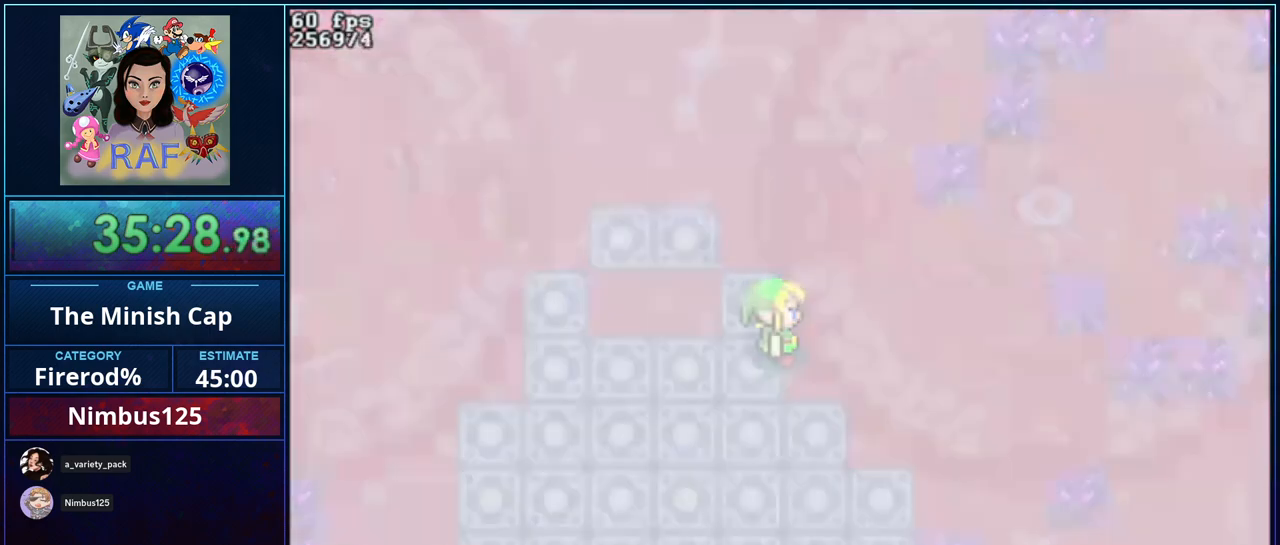
{"buttons": ["DPAD_DOWN", "DPAD_RIGHT"]}
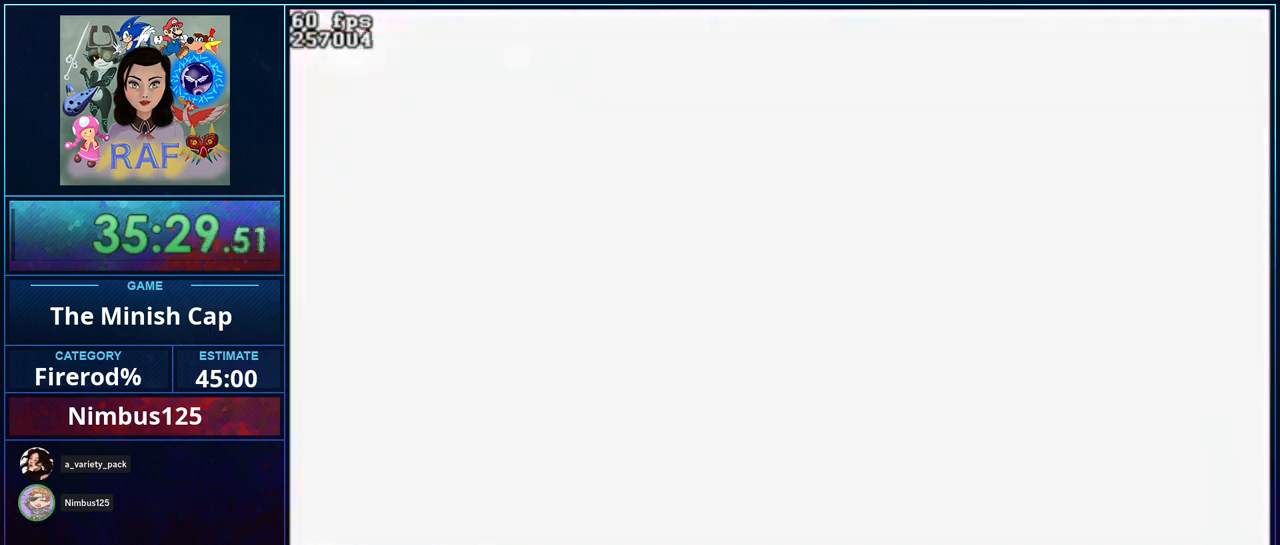
{"buttons": ["R1", "DPAD_RIGHT"]}
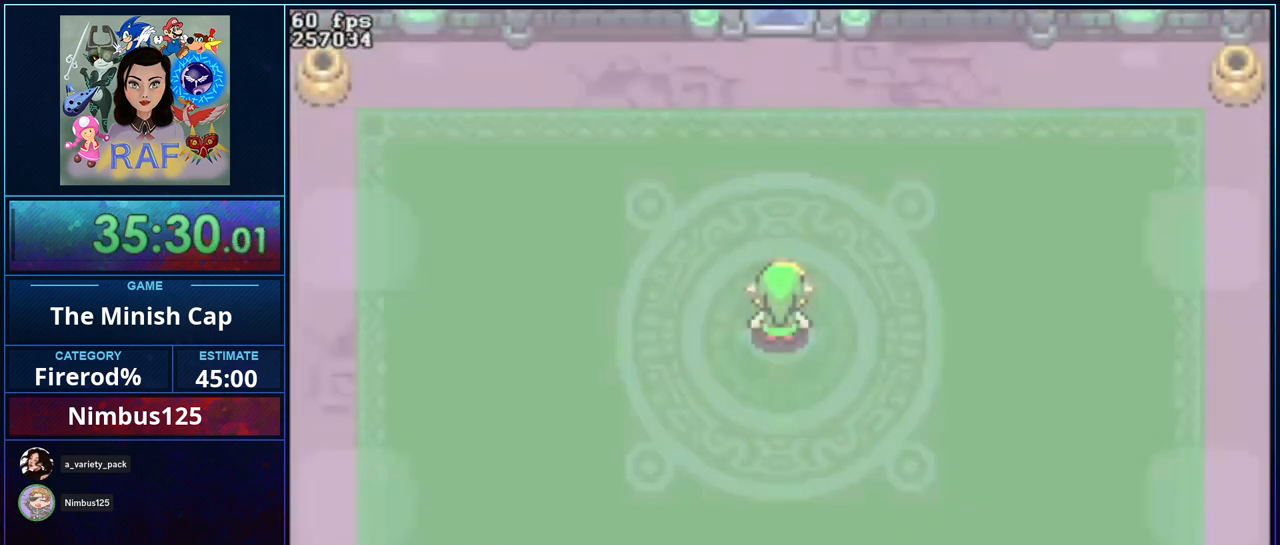
{"buttons": ["R1", "DPAD_RIGHT"]}
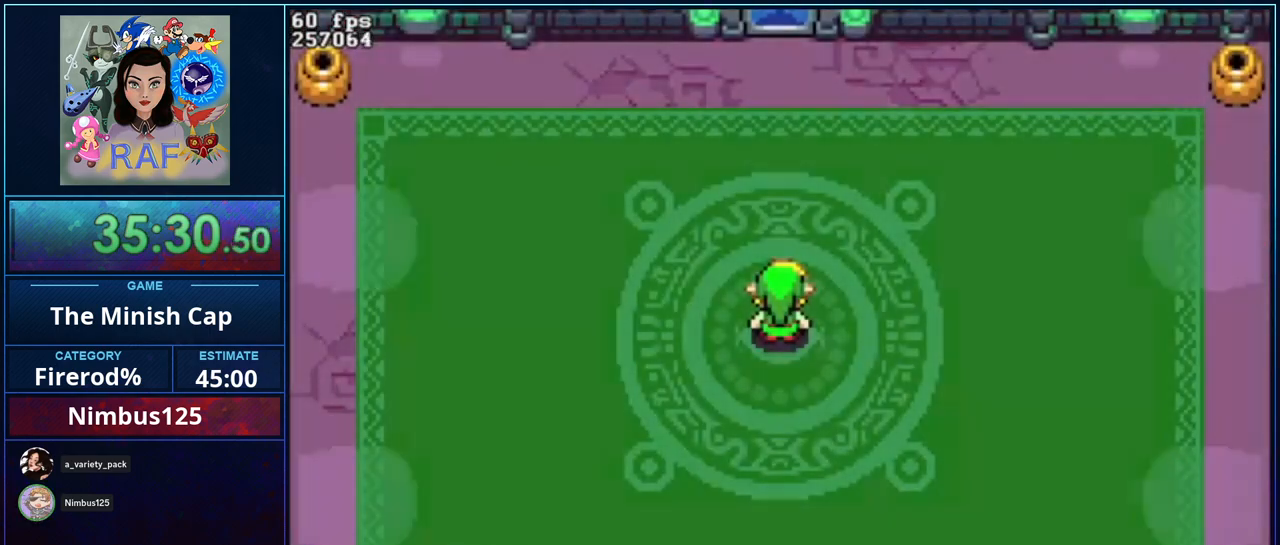
{"buttons": ["R1"]}
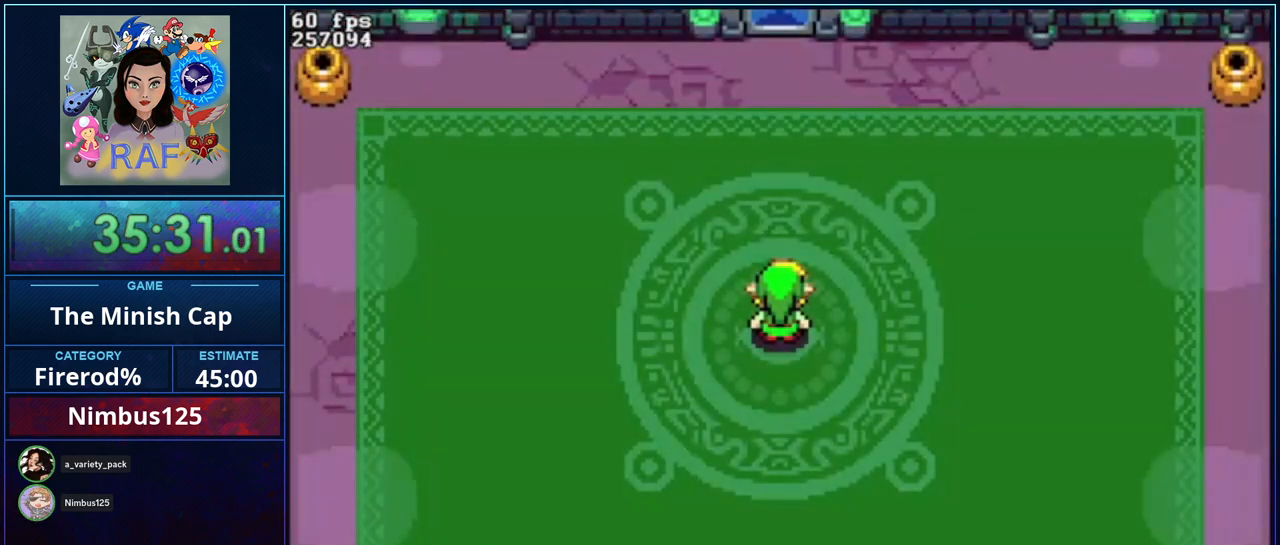
{"buttons": ["R1", "DPAD_LEFT"]}
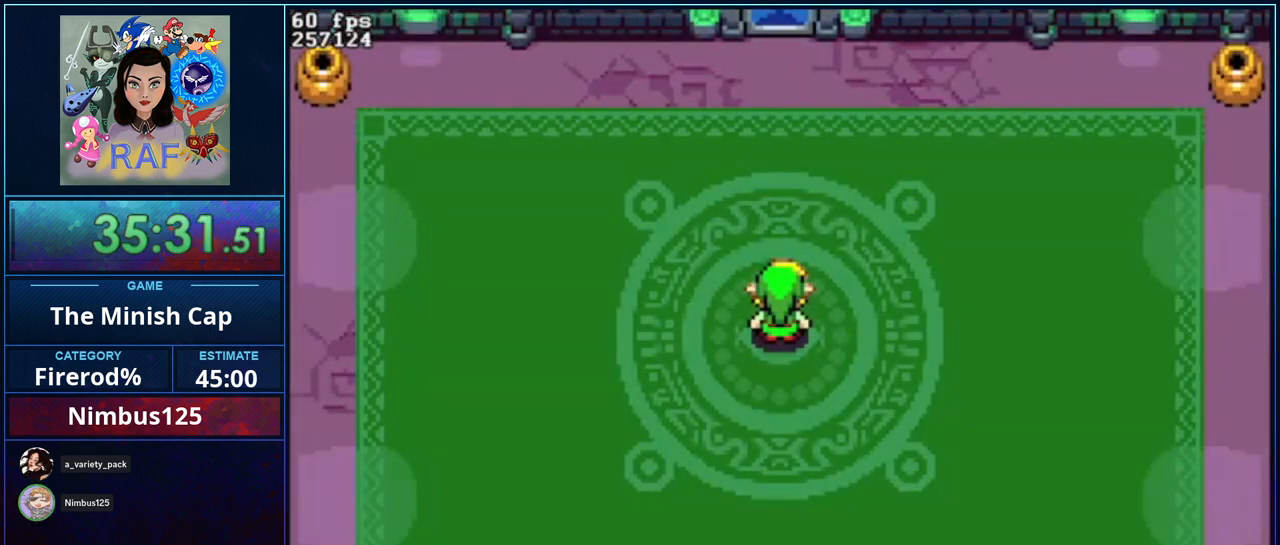
{"buttons": ["R1", "DPAD_UP", "DPAD_LEFT"]}
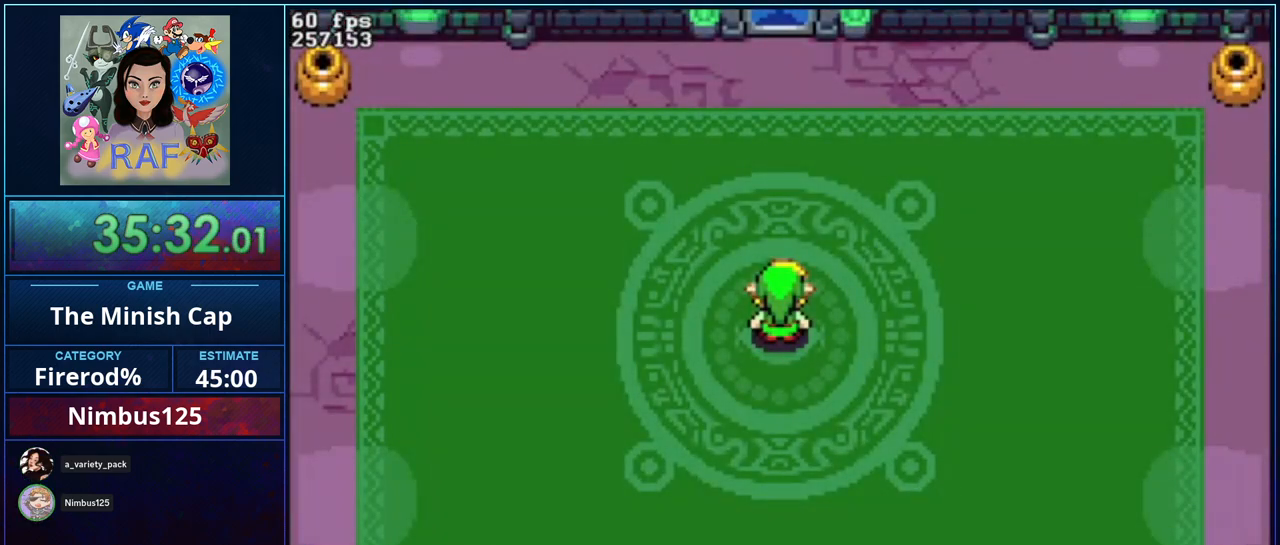
{"buttons": ["R1", "DPAD_DOWN", "DPAD_LEFT"]}
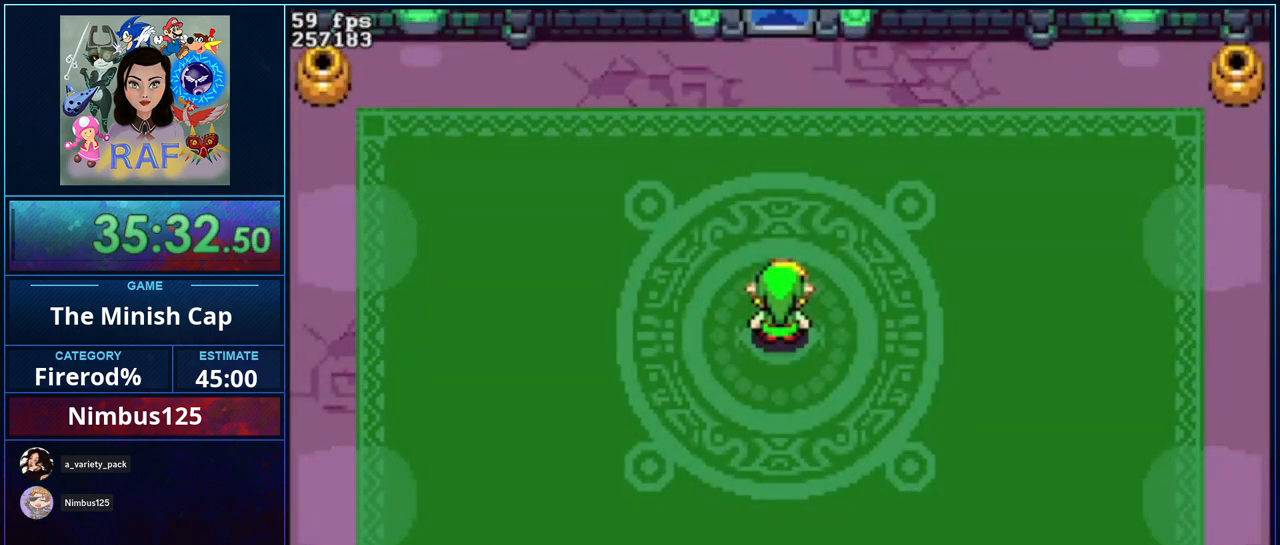
{"buttons": ["R1", "DPAD_DOWN"]}
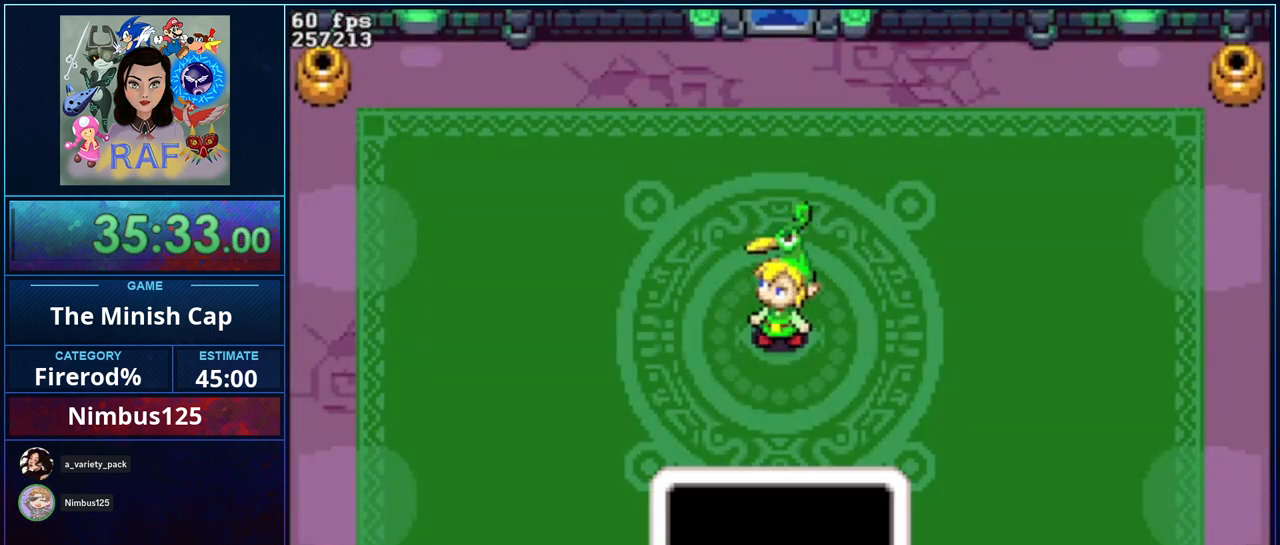
{"buttons": ["R1", "DPAD_RIGHT"]}
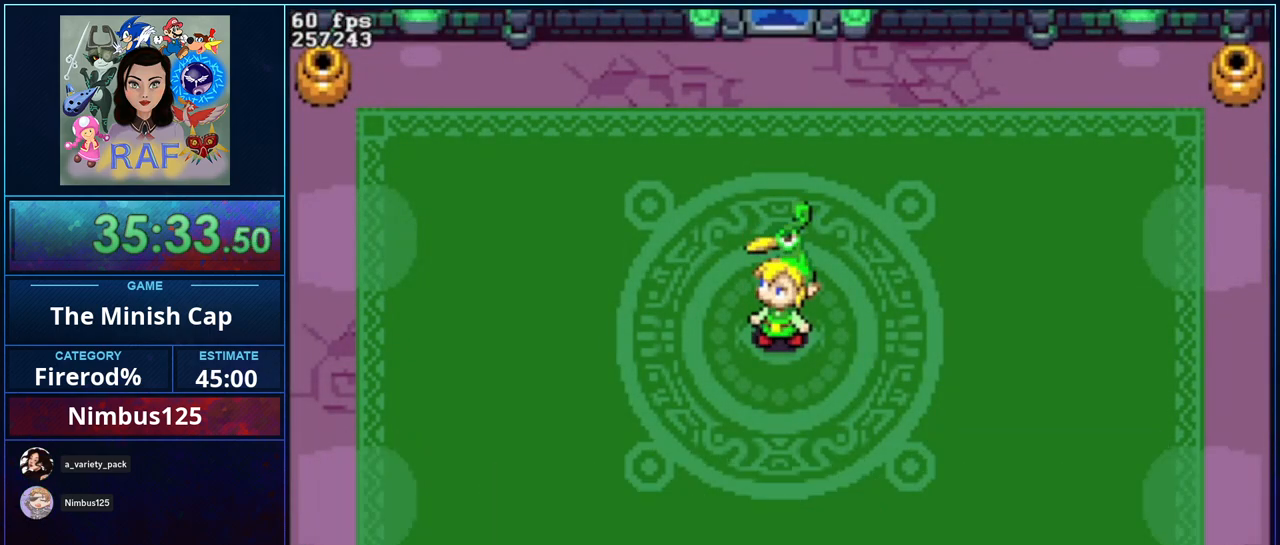
{"buttons": []}
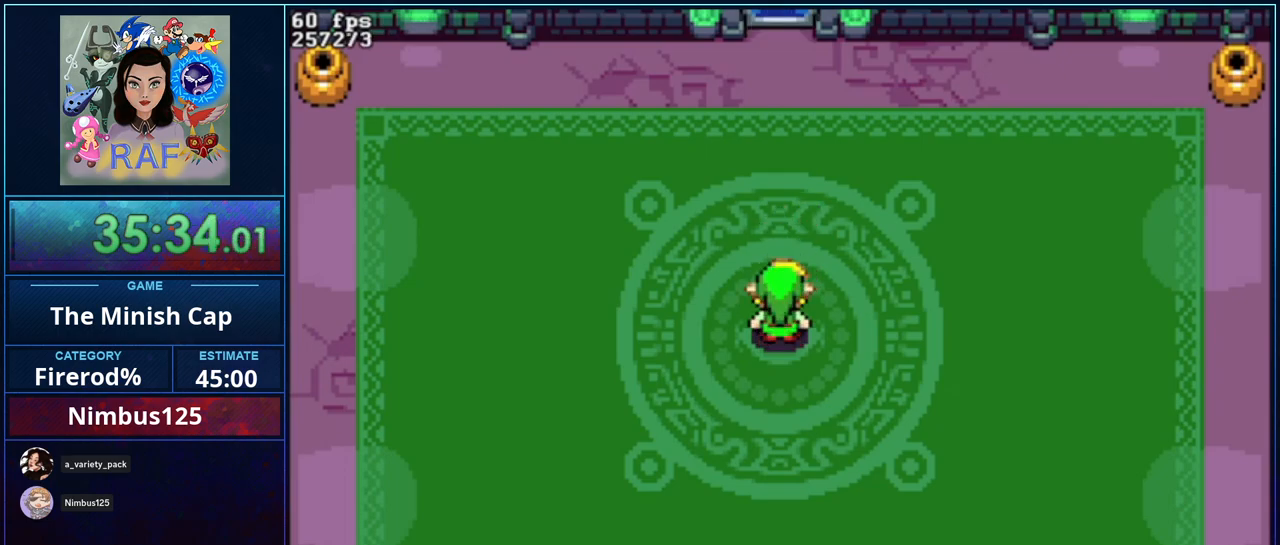
{"buttons": [], "events": []}
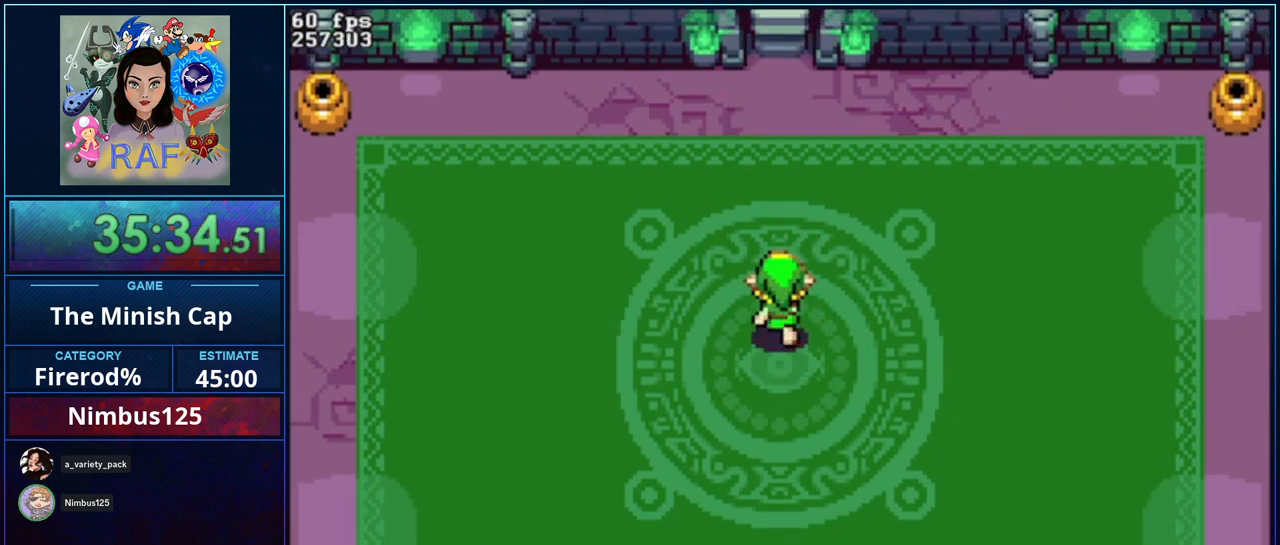
{"buttons": [], "events": []}
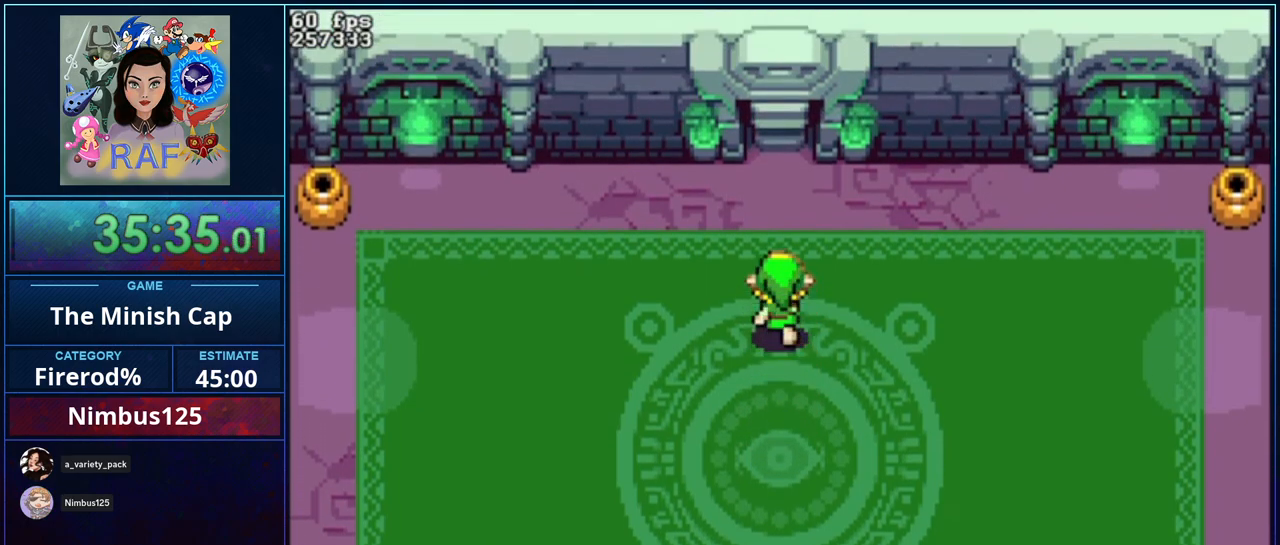
{"buttons": [], "events": []}
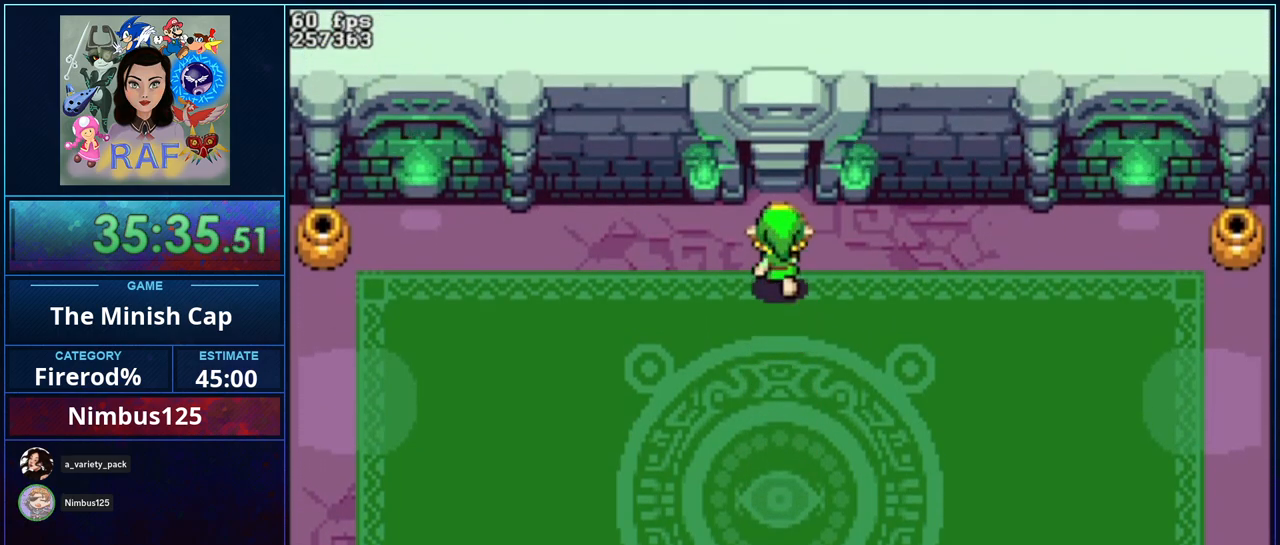
{"buttons": [], "events": []}
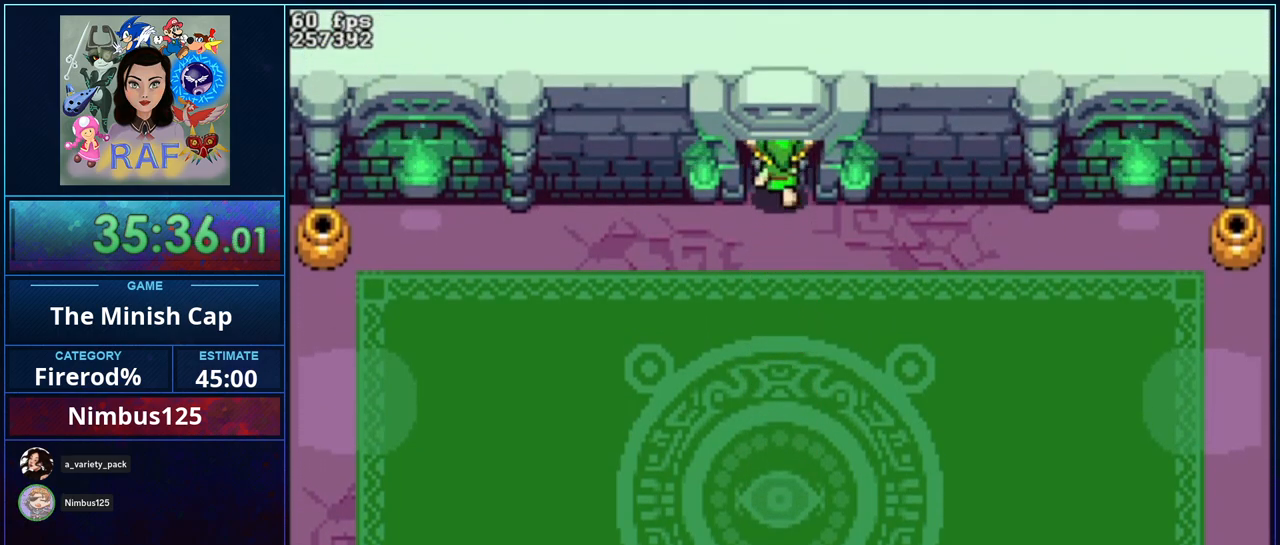
{"buttons": [], "events": []}